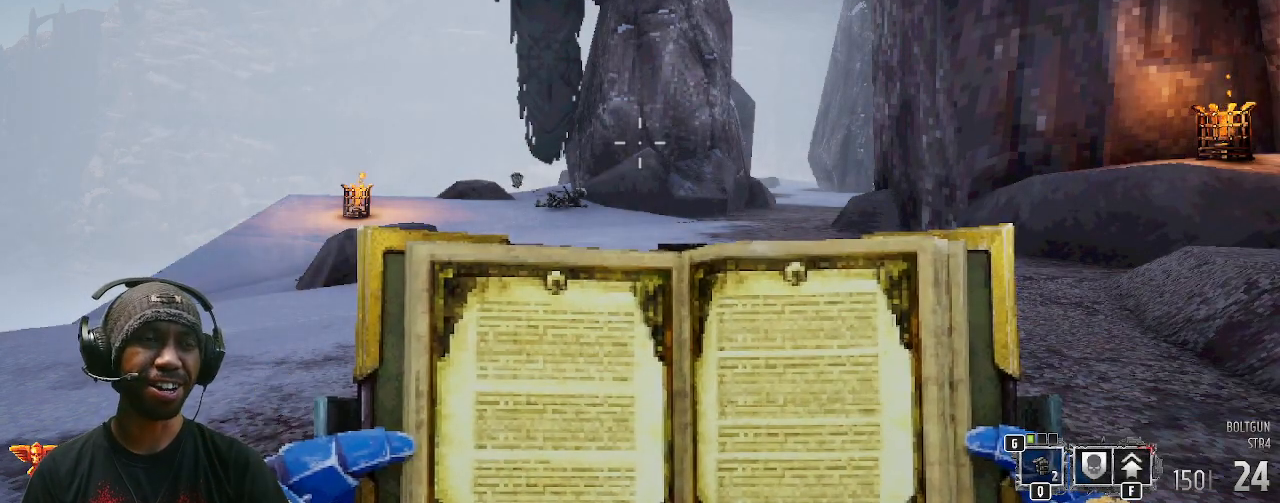
Gameplay with keyboard and mouse; each line is a JSON object with the keys and mouse buttons held at the frame after it. "events" lists presses ("down") and releases ("up") of "1", "2", "3", "4", "5", "a", "alt", "b", "c", "ctrl", "d", "e", "f", "g", "q", "r", "s", "shift", "space", "t", "tab", "v", "w", "x", "z", "mouse_left", "mouse_wheel", "mouse_right", "mouse_mb4" and "mouse_mb5" between this image and that frame as [ms after this image, input, new state], when the widget could be followed in between. "mouse_left", "mouse_wheel", "mouse_right", "mouse_mb4", "mouse_mb5" = the "left", "wheel", "right", "mb4", "mb5" buttons of the "mouse" list. No other keys are recorded. "wheel" means that the mouse wheel is clicked or scrolled. Mouse movement is not recorded.
{"keys": ["w"], "mouse": [], "events": []}
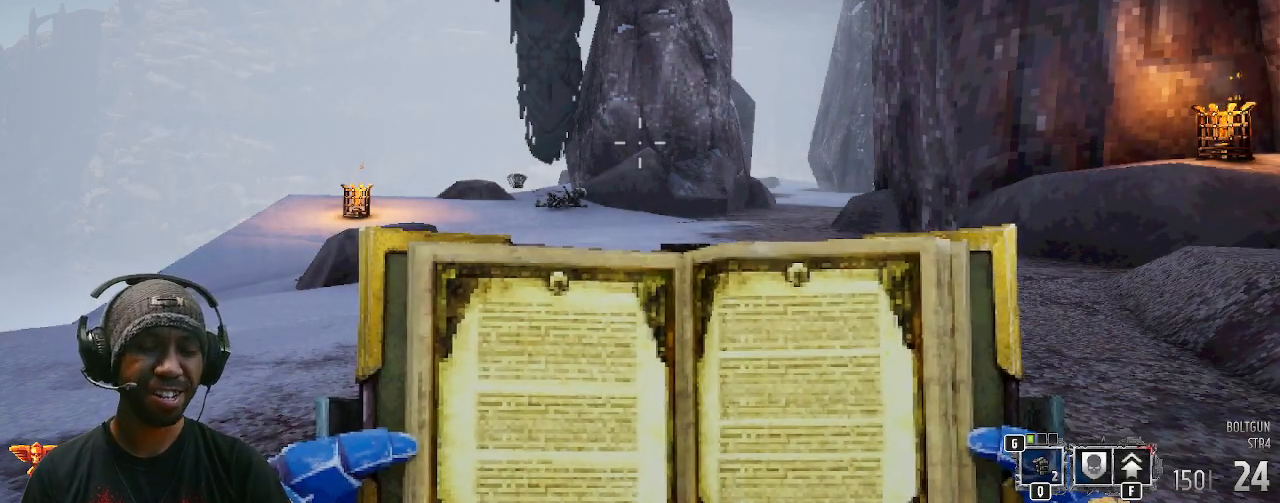
{"keys": ["w"], "mouse": [], "events": []}
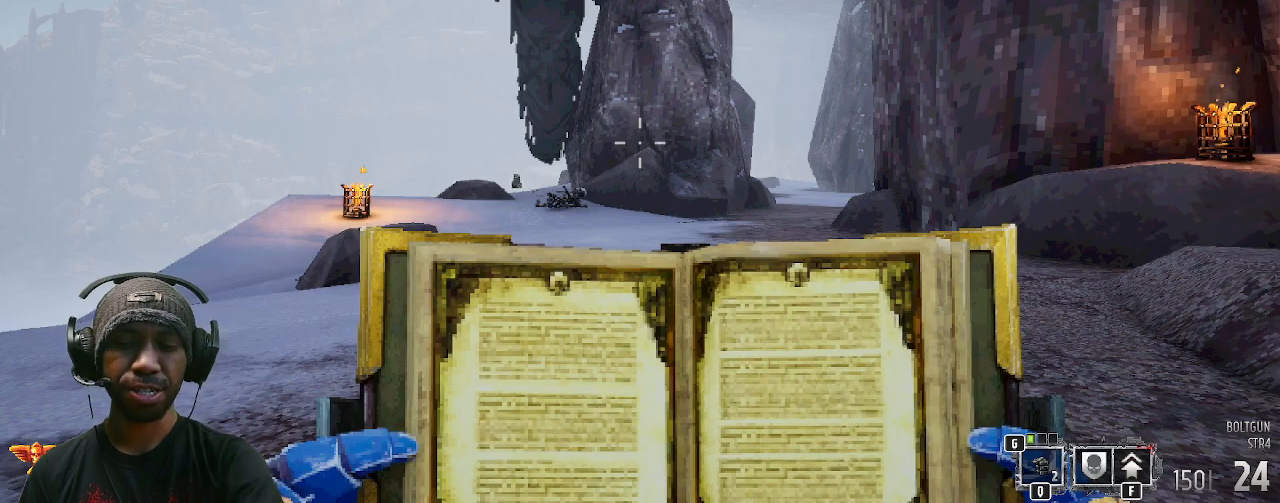
{"keys": ["w"], "mouse": [], "events": []}
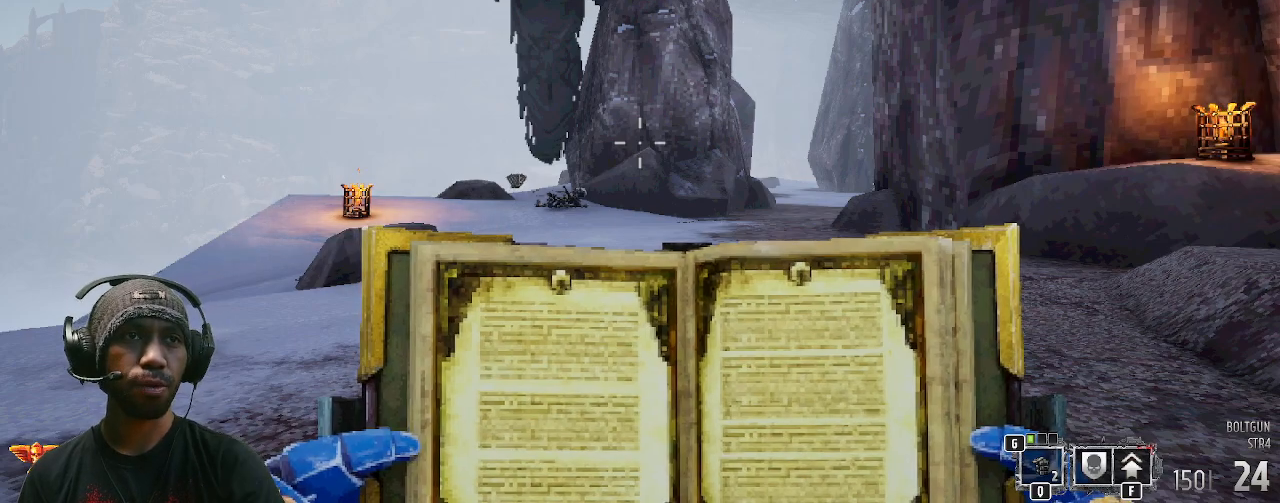
{"keys": ["w"], "mouse": [], "events": [[183, "mouse_left", "down"], [333, "mouse_left", "up"]]}
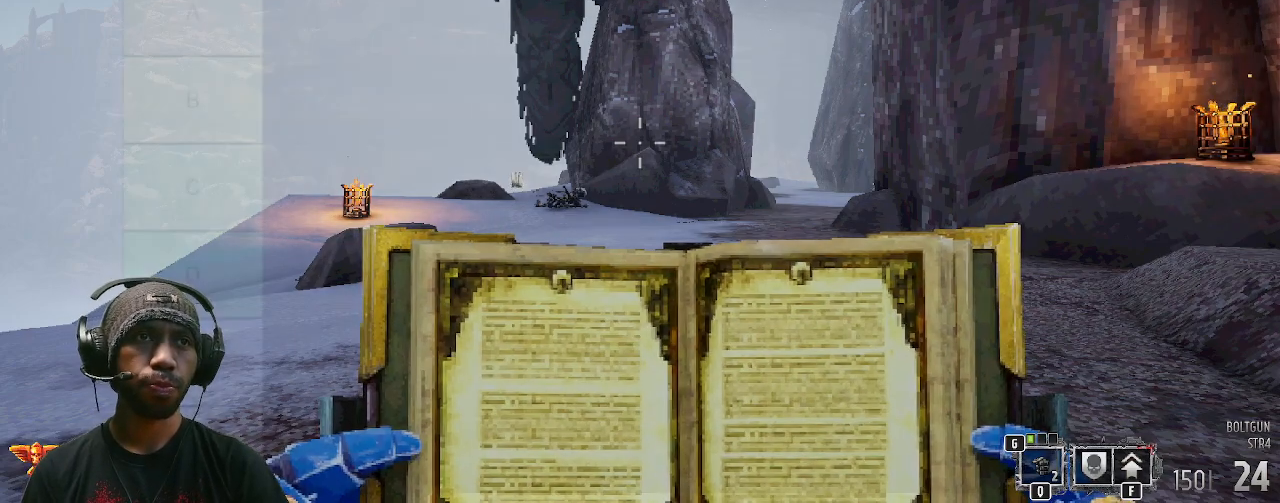
{"keys": ["w"], "mouse": [], "events": []}
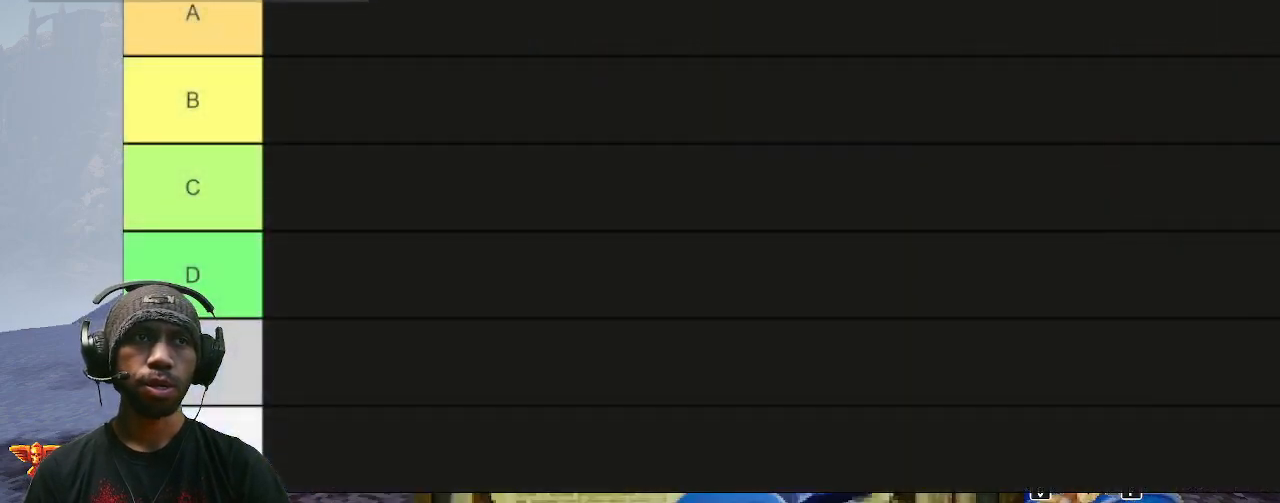
{"keys": ["w"], "mouse": [], "events": []}
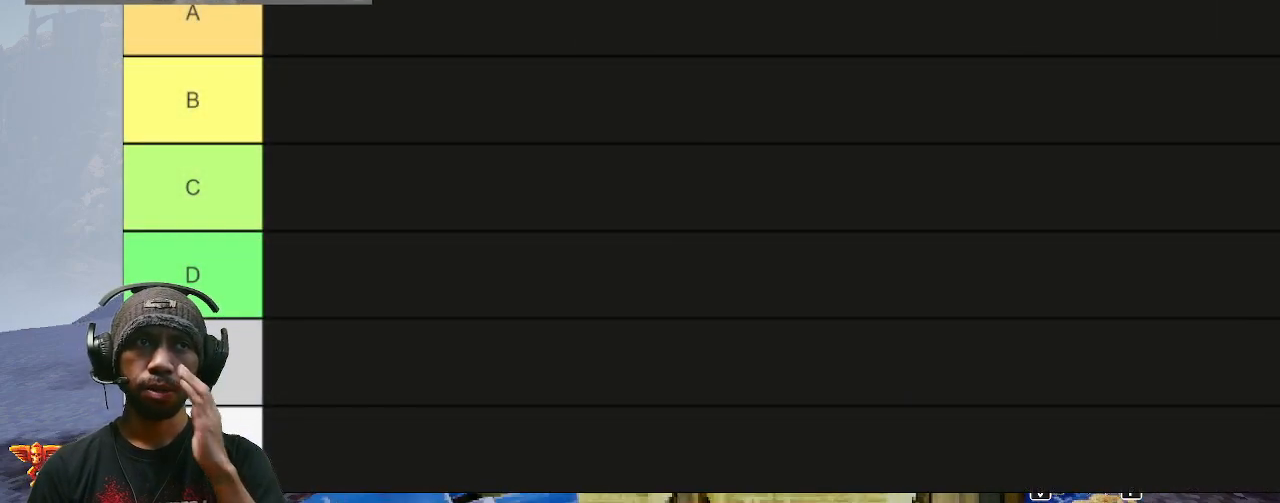
{"keys": ["w"], "mouse": [], "events": []}
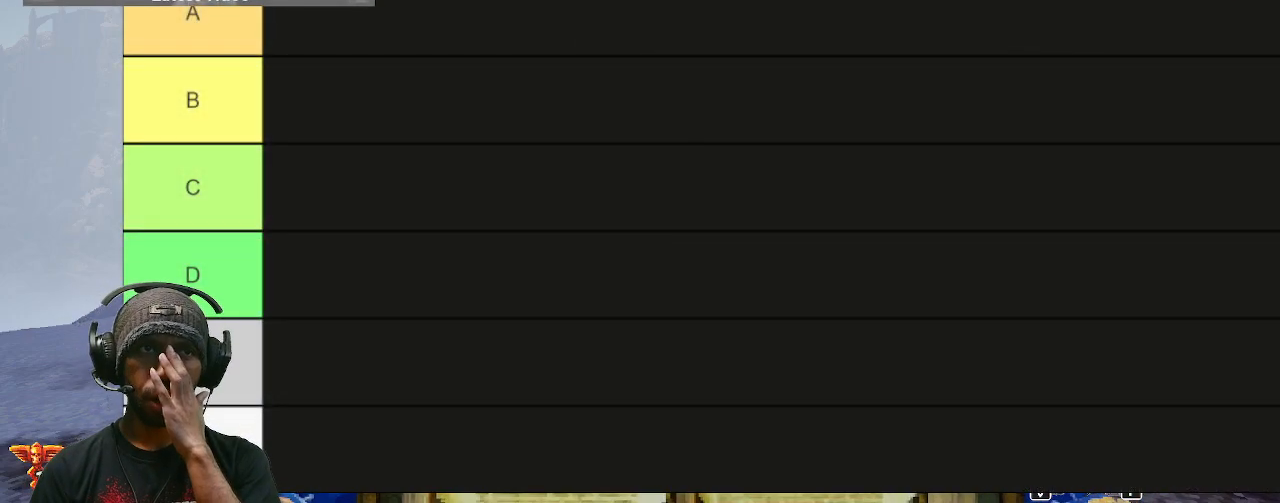
{"keys": ["w"], "mouse": [], "events": []}
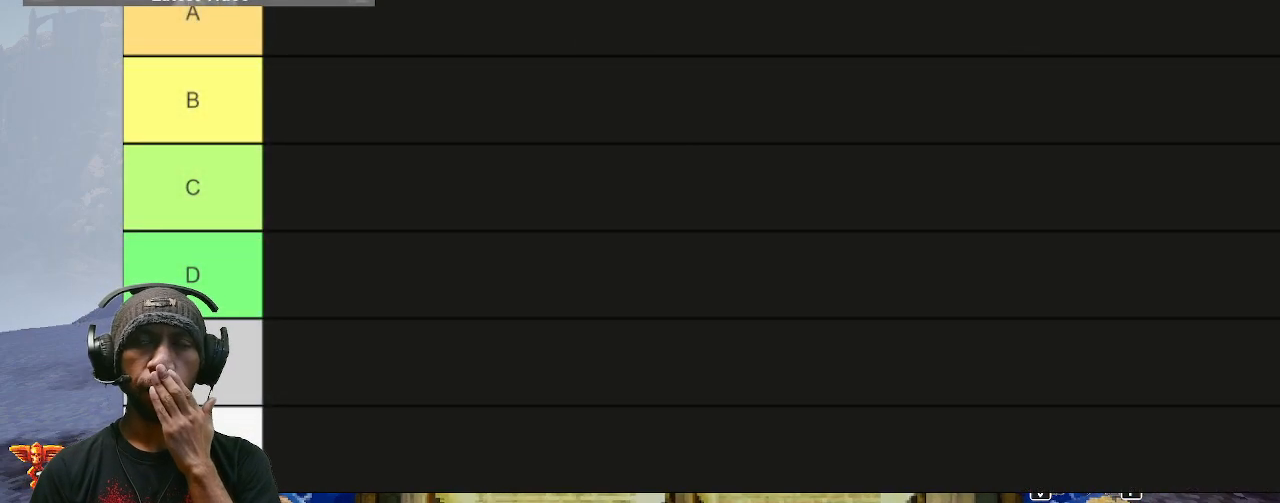
{"keys": ["w"], "mouse": [], "events": []}
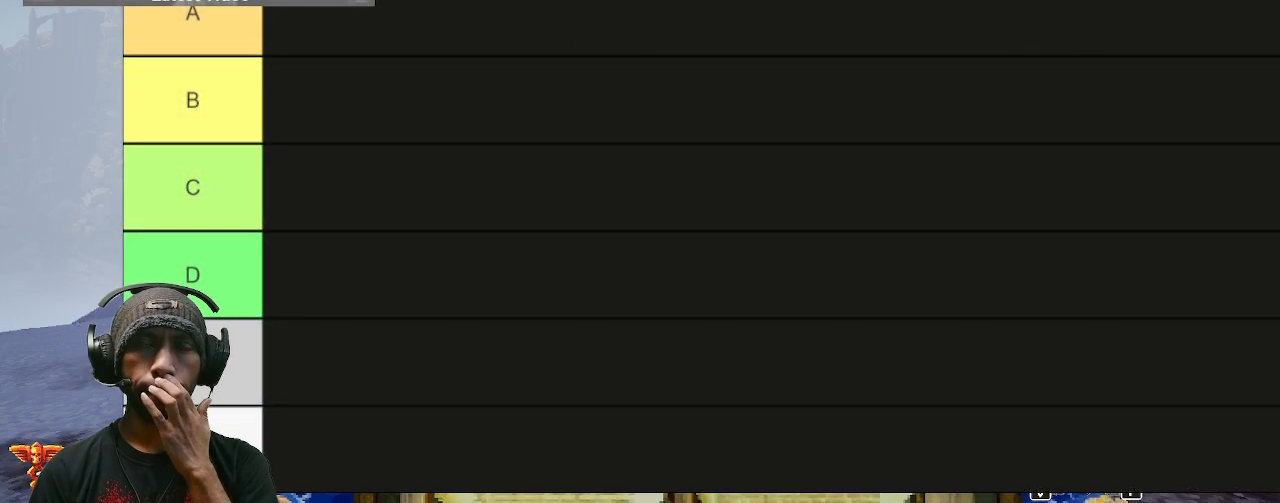
{"keys": ["w"], "mouse": [], "events": []}
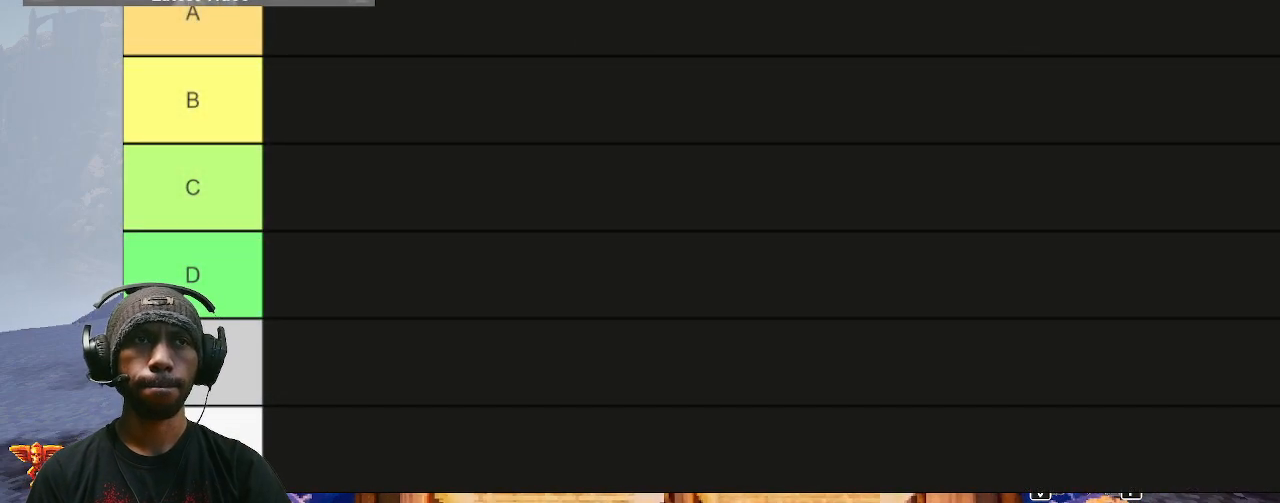
{"keys": ["w"], "mouse": [], "events": []}
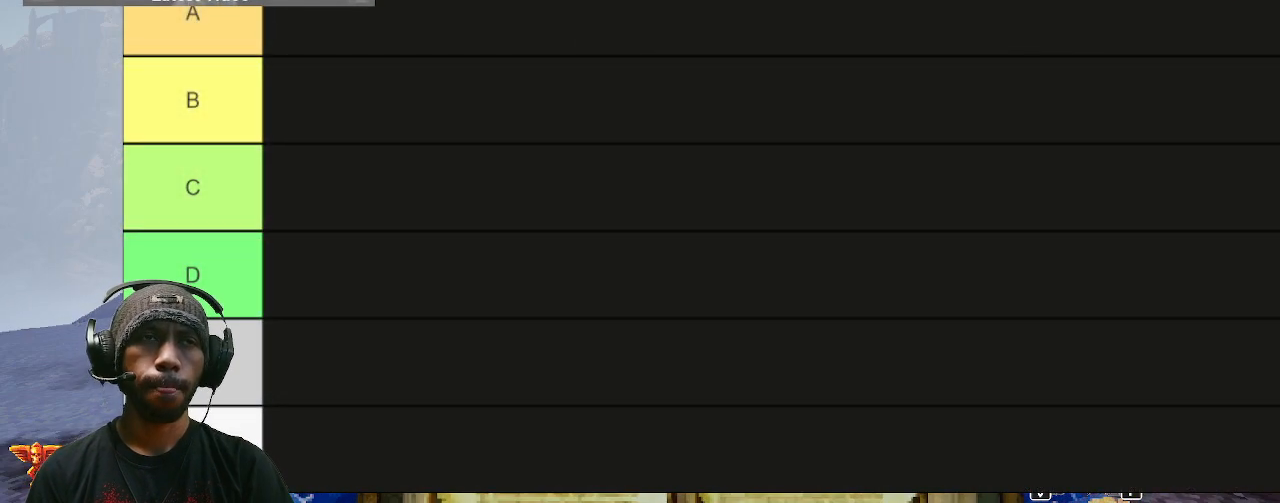
{"keys": ["w"], "mouse": [], "events": []}
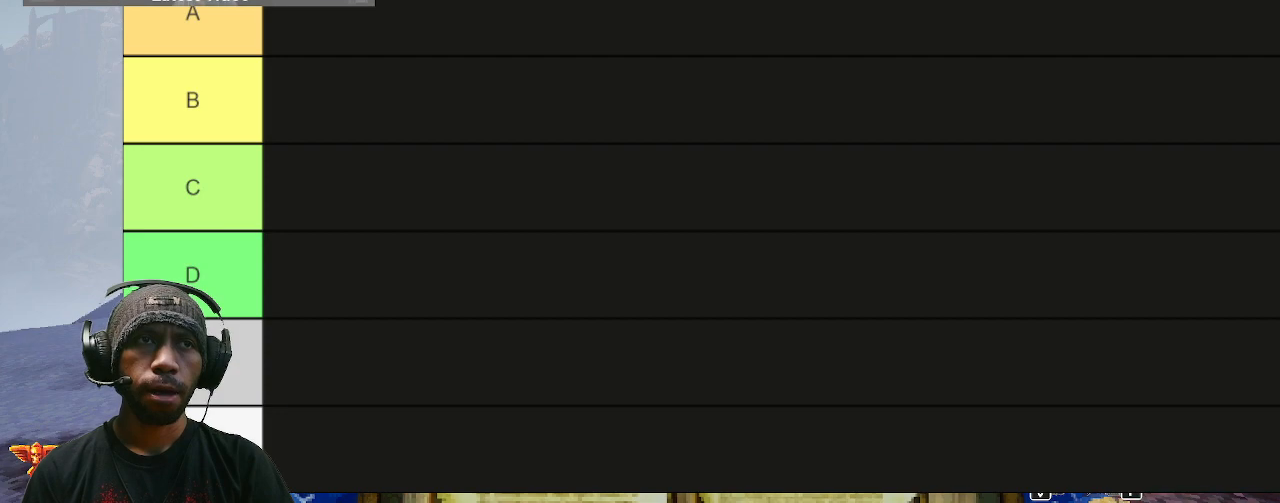
{"keys": ["w"], "mouse": [], "events": []}
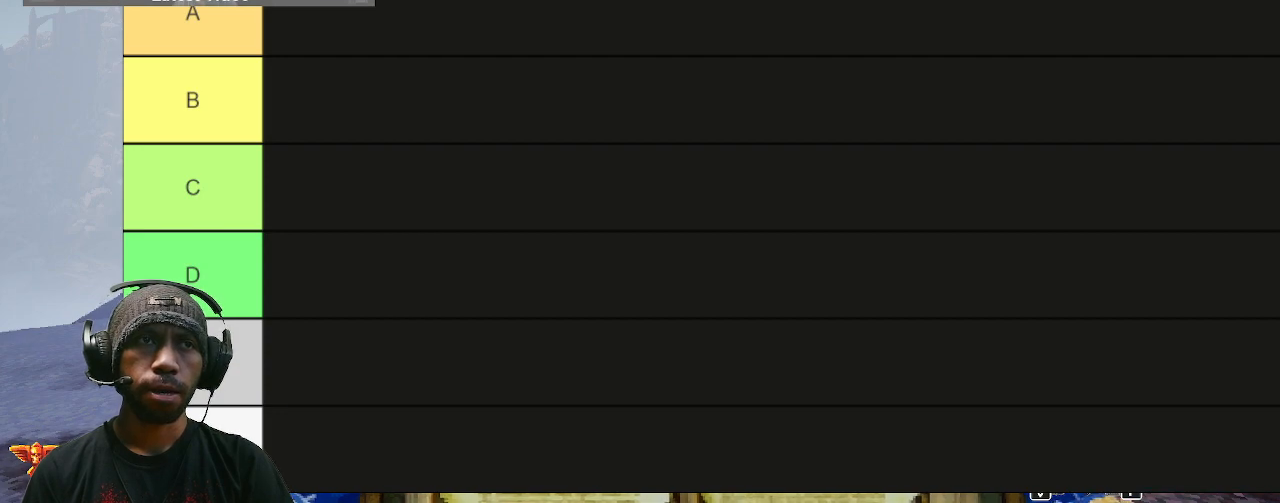
{"keys": ["w"], "mouse": [], "events": []}
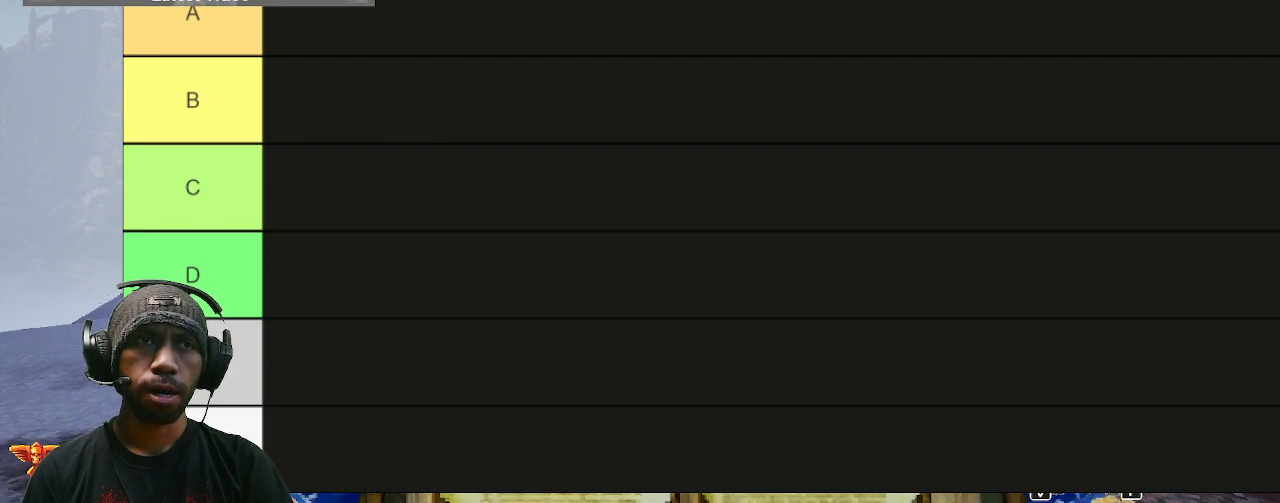
{"keys": ["w"], "mouse": ["left"], "events": [[33, "mouse_left", "down"]]}
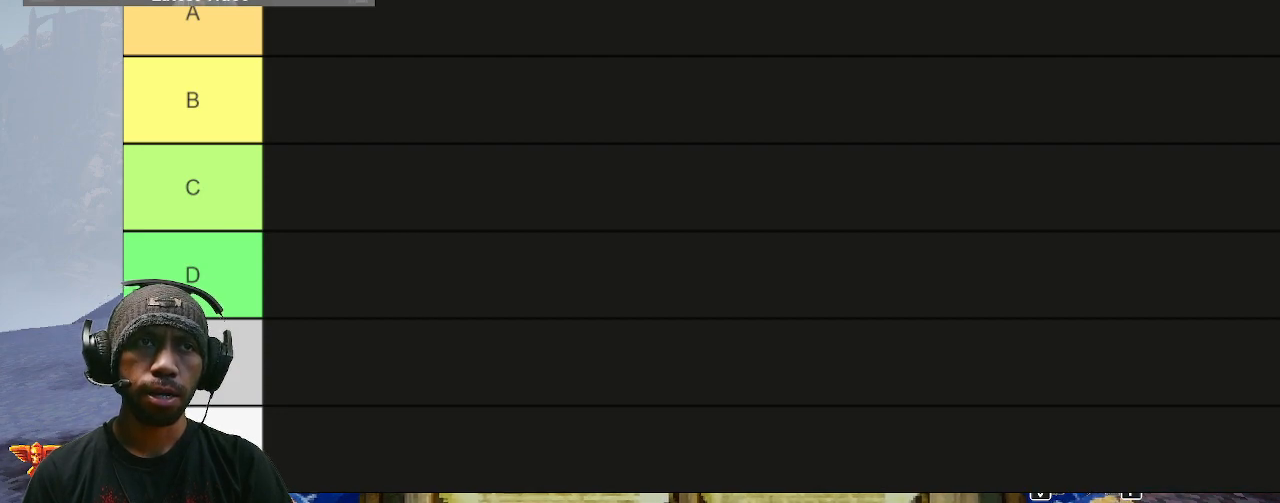
{"keys": ["w"], "mouse": ["left"], "events": []}
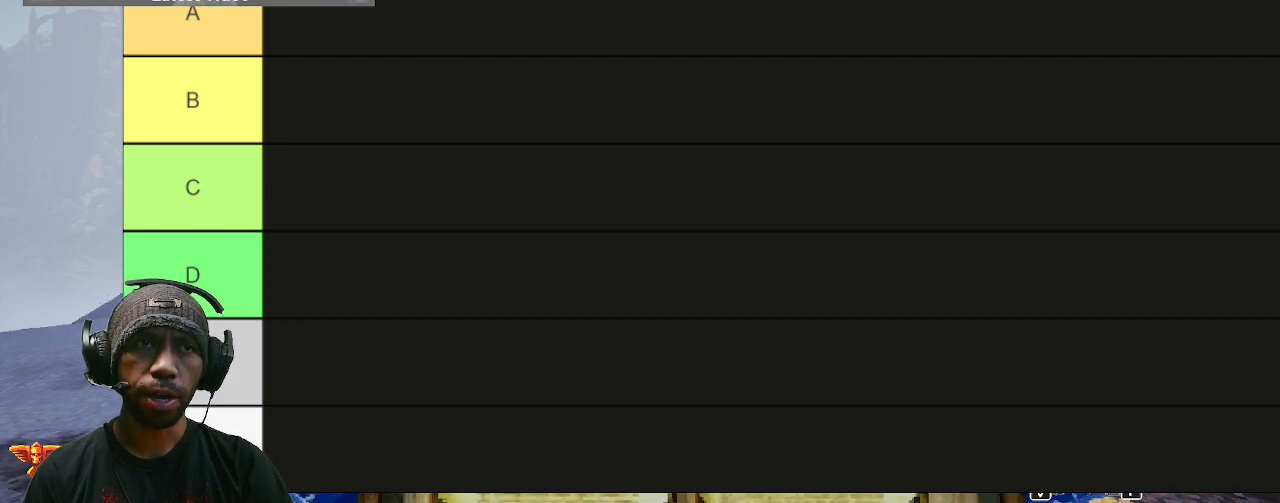
{"keys": ["w"], "mouse": ["left"], "events": []}
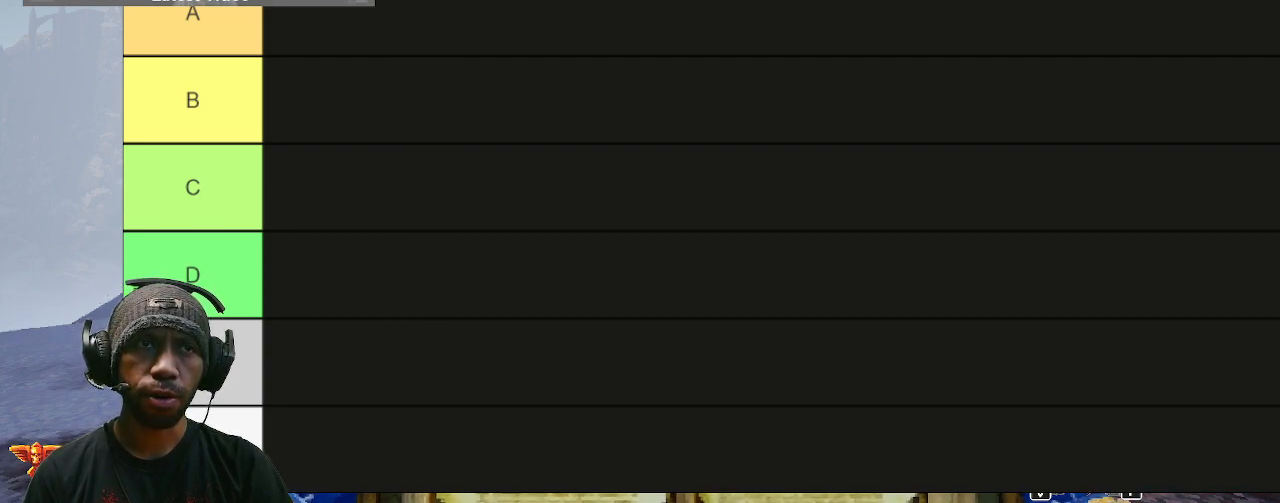
{"keys": ["w"], "mouse": ["left"], "events": []}
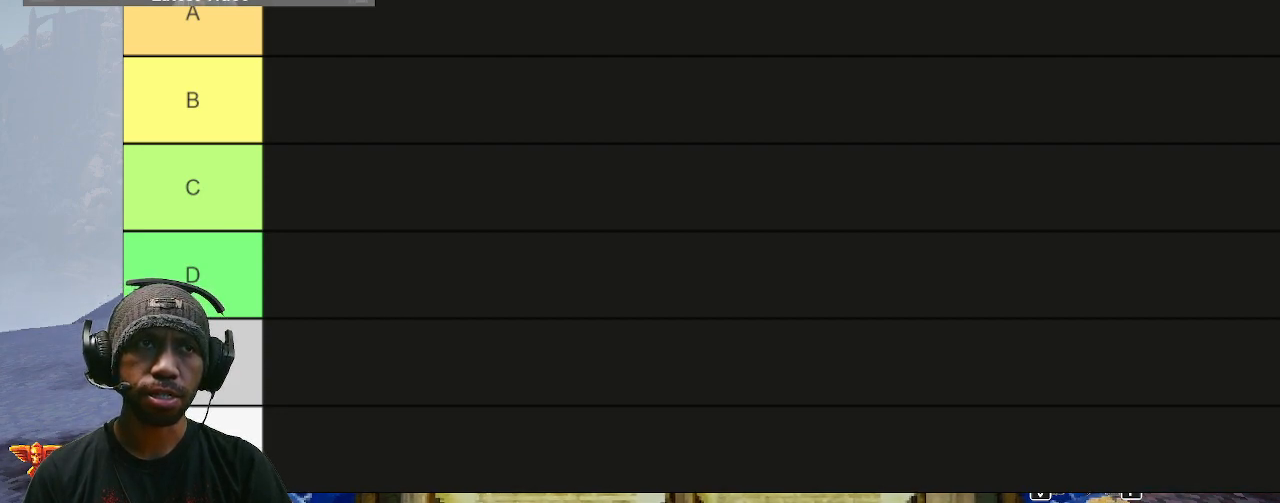
{"keys": ["w"], "mouse": ["left"], "events": []}
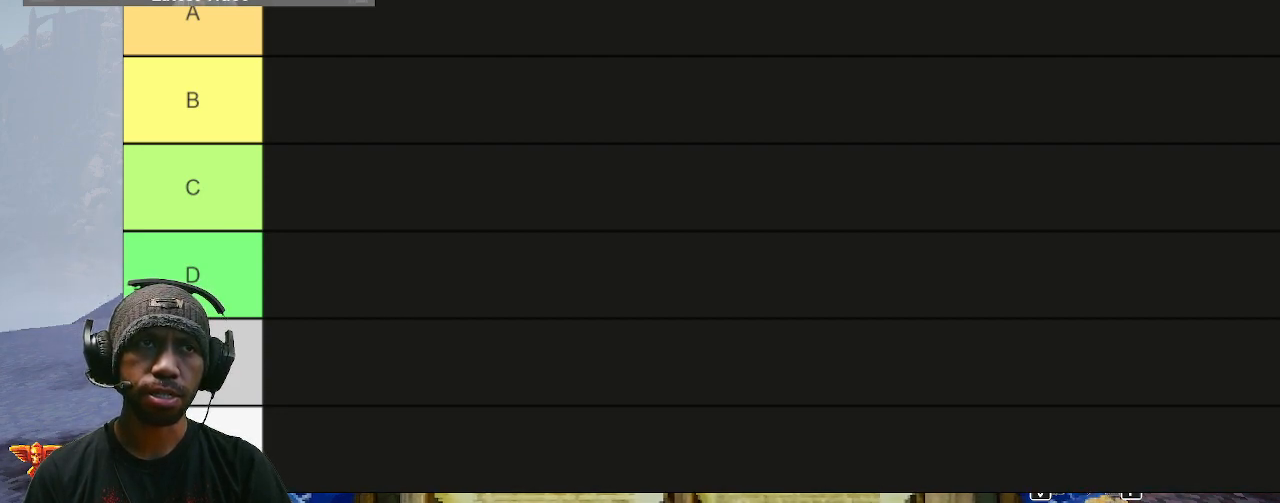
{"keys": ["w"], "mouse": ["left"], "events": []}
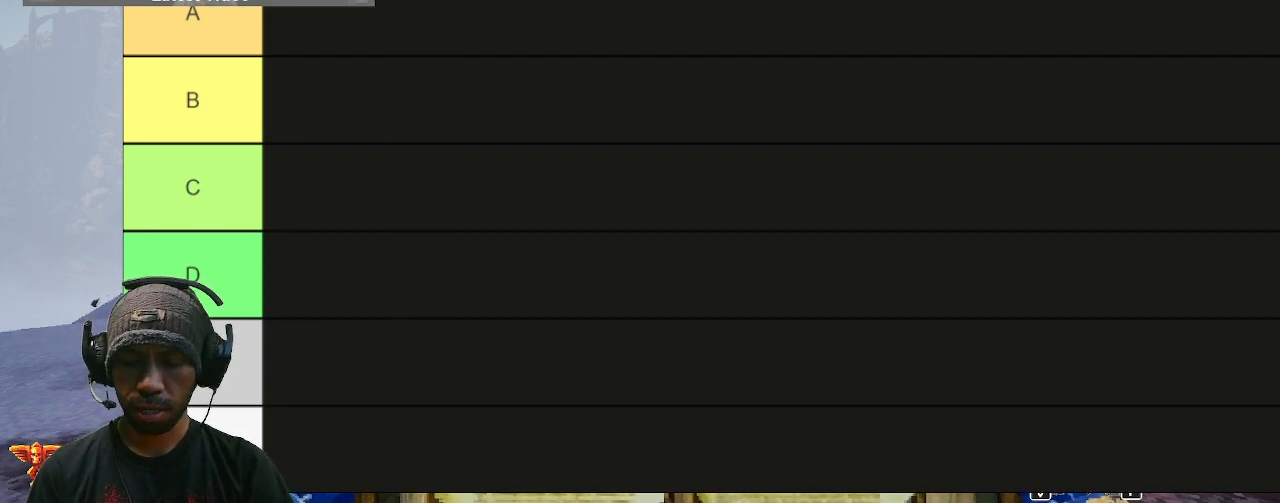
{"keys": ["ctrl", "w"], "mouse": [], "events": [[250, "mouse_left", "up"], [317, "ctrl", "down"]]}
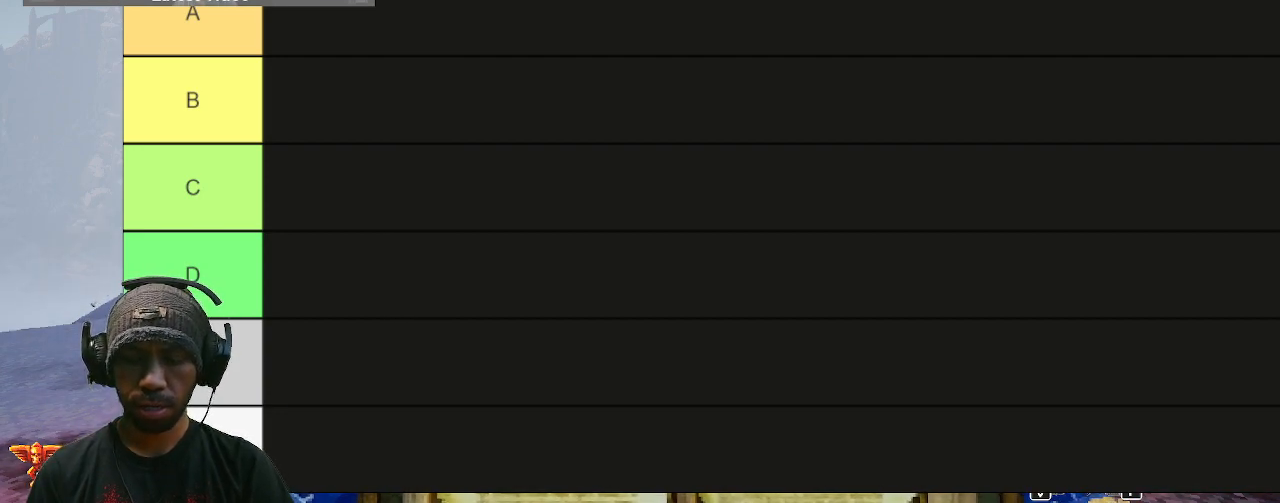
{"keys": ["ctrl", "w"], "mouse": [], "events": [[317, "z", "down"], [500, "z", "up"]]}
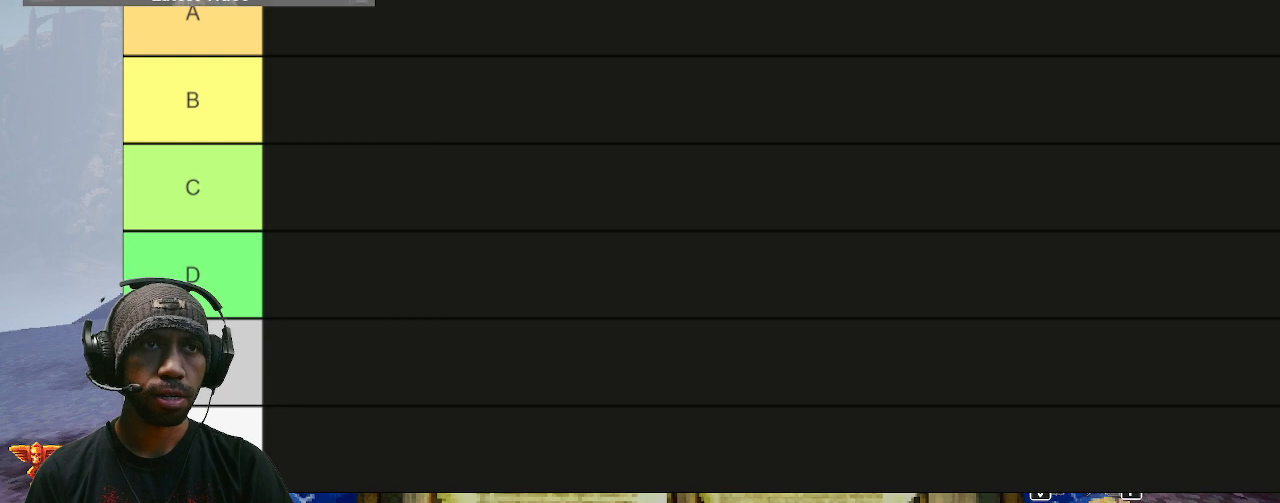
{"keys": ["w"], "mouse": [], "events": [[200, "ctrl", "up"]]}
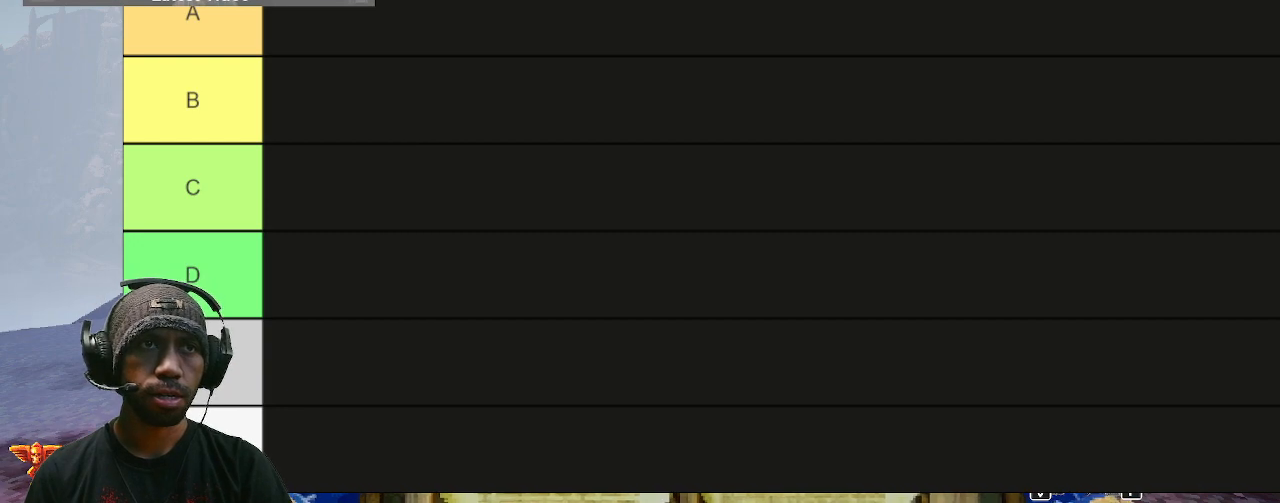
{"keys": ["w"], "mouse": [], "events": []}
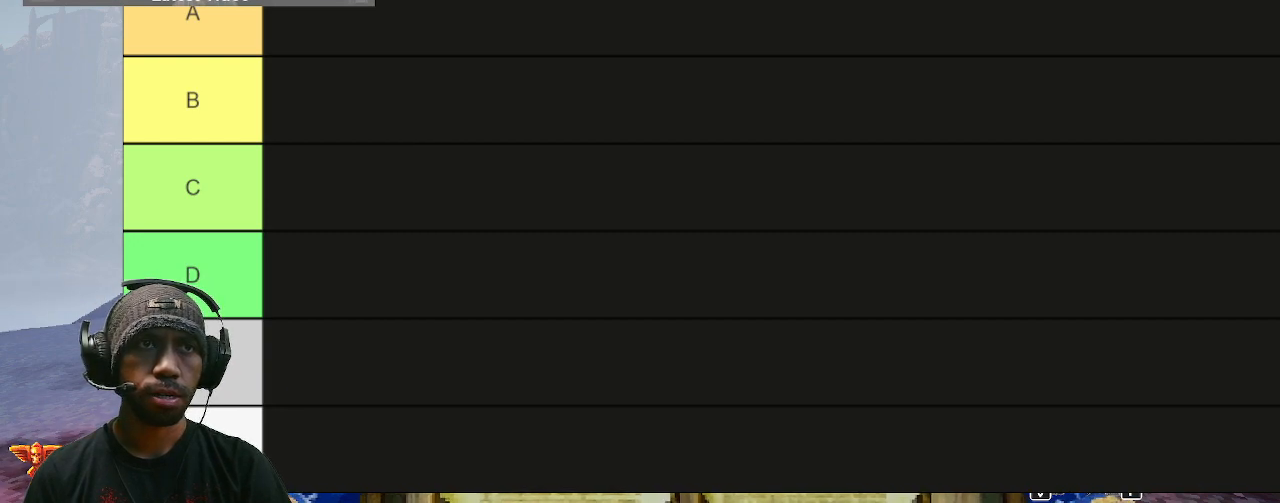
{"keys": ["w"], "mouse": ["left"], "events": [[150, "mouse_left", "down"]]}
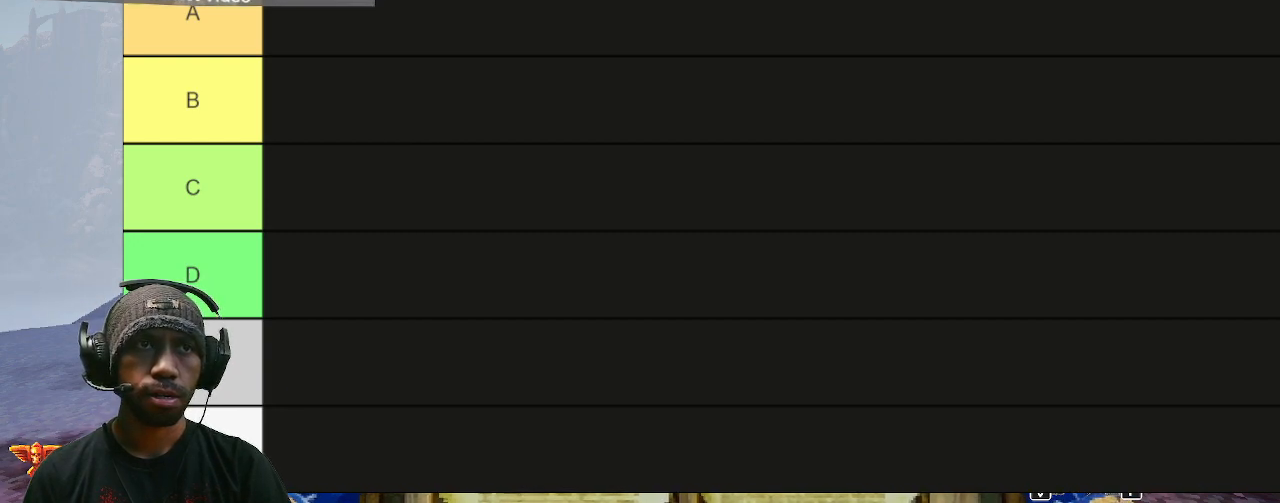
{"keys": ["w"], "mouse": ["left"], "events": []}
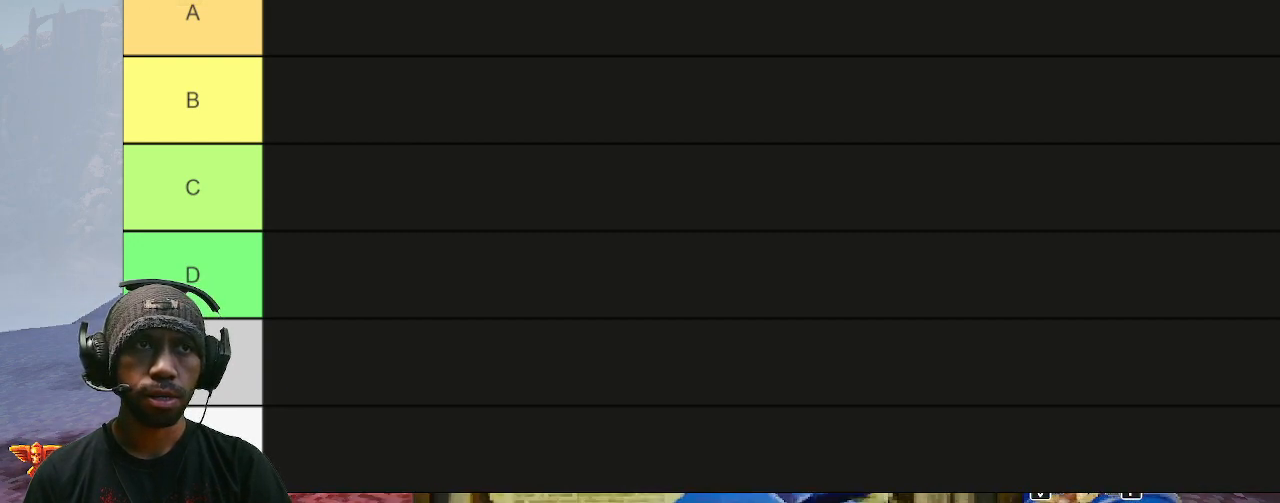
{"keys": ["w"], "mouse": ["left"], "events": []}
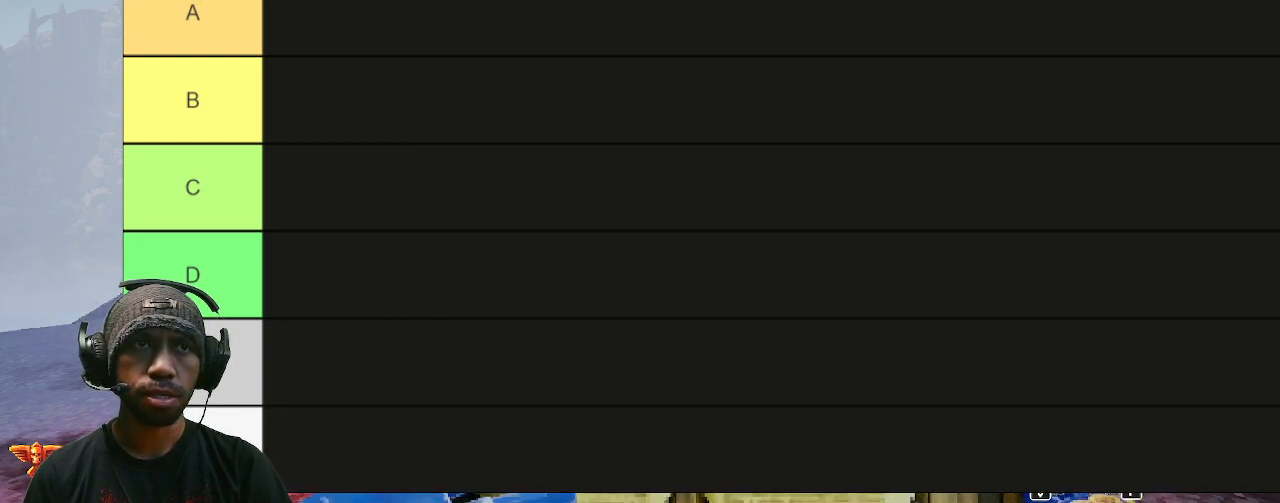
{"keys": ["w"], "mouse": ["left"], "events": []}
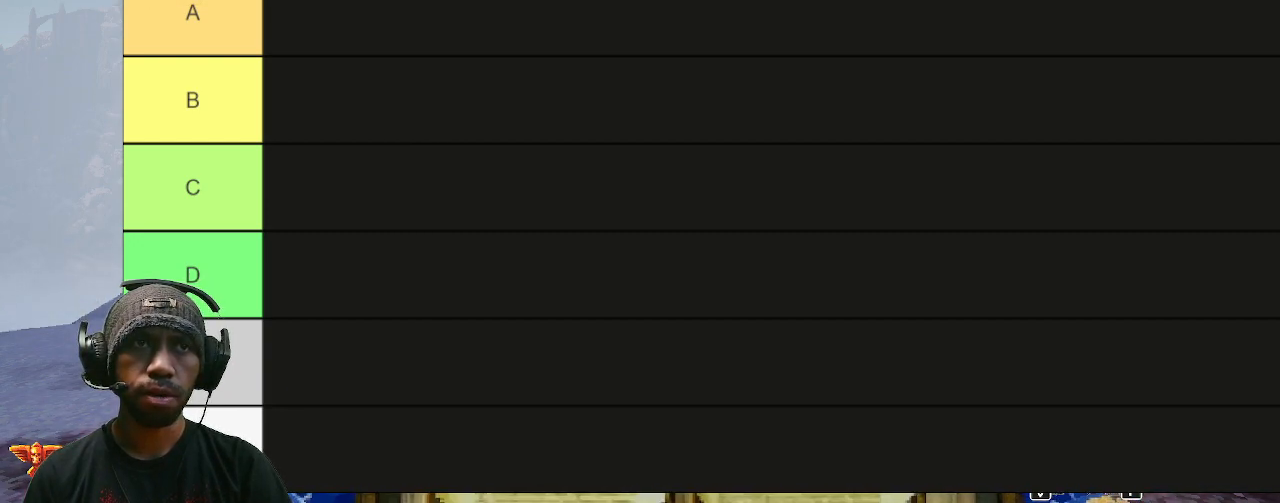
{"keys": ["w"], "mouse": ["left"], "events": []}